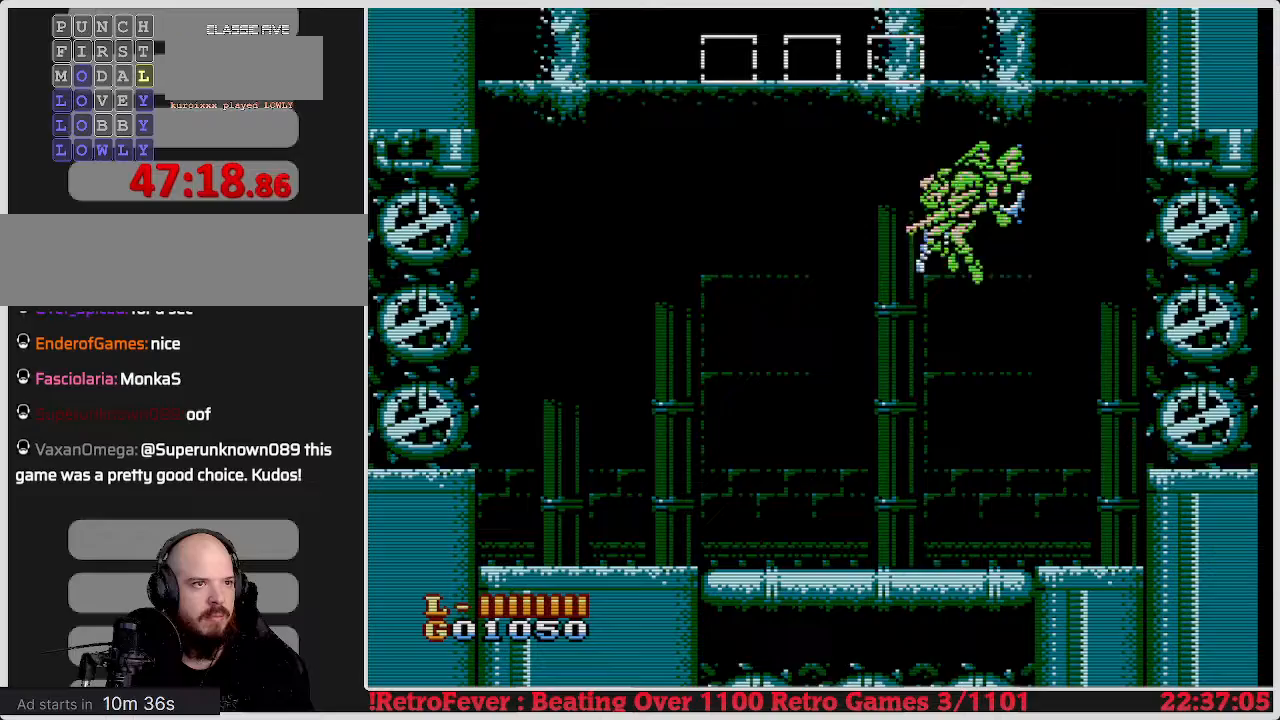
Gameplay with a controller (Nintendo layout); each line is a JSON object with the inputs held at the frame after it. "events" lists button and stick changes between this image and that frame as [ms after this image, input, new state], when the widget could be followed in between. Not read: L3 R3.
{"buttons": [], "events": [[67, "B", "up"], [317, "B", "down"], [400, "B", "up"]]}
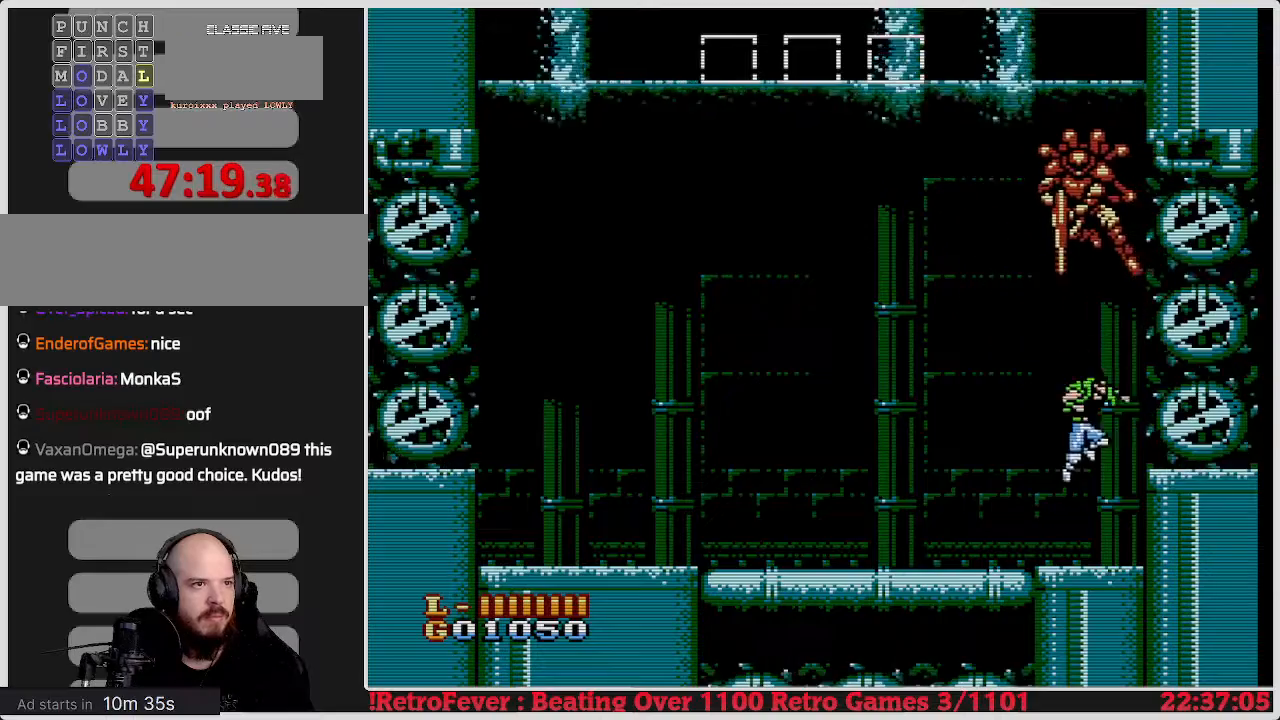
{"buttons": [], "events": [[267, "DPAD_LEFT", "down"], [400, "DPAD_LEFT", "up"]]}
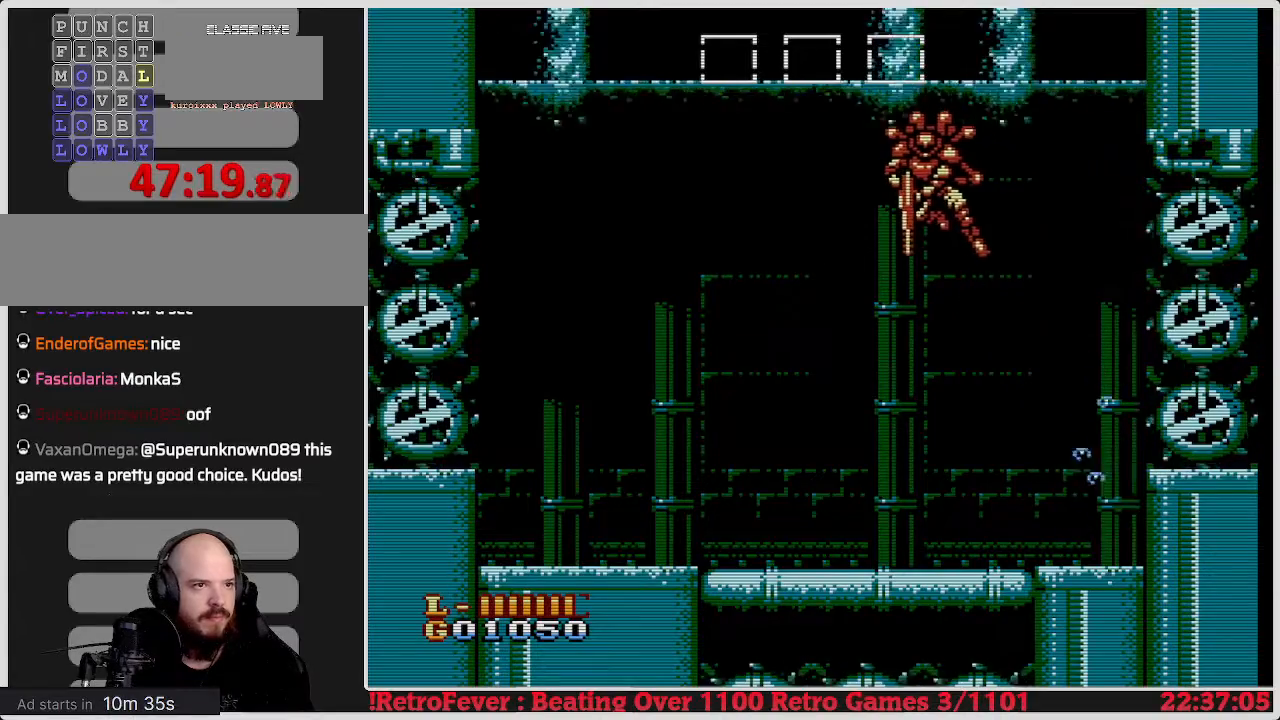
{"buttons": [], "events": [[100, "DPAD_LEFT", "down"], [433, "DPAD_LEFT", "up"]]}
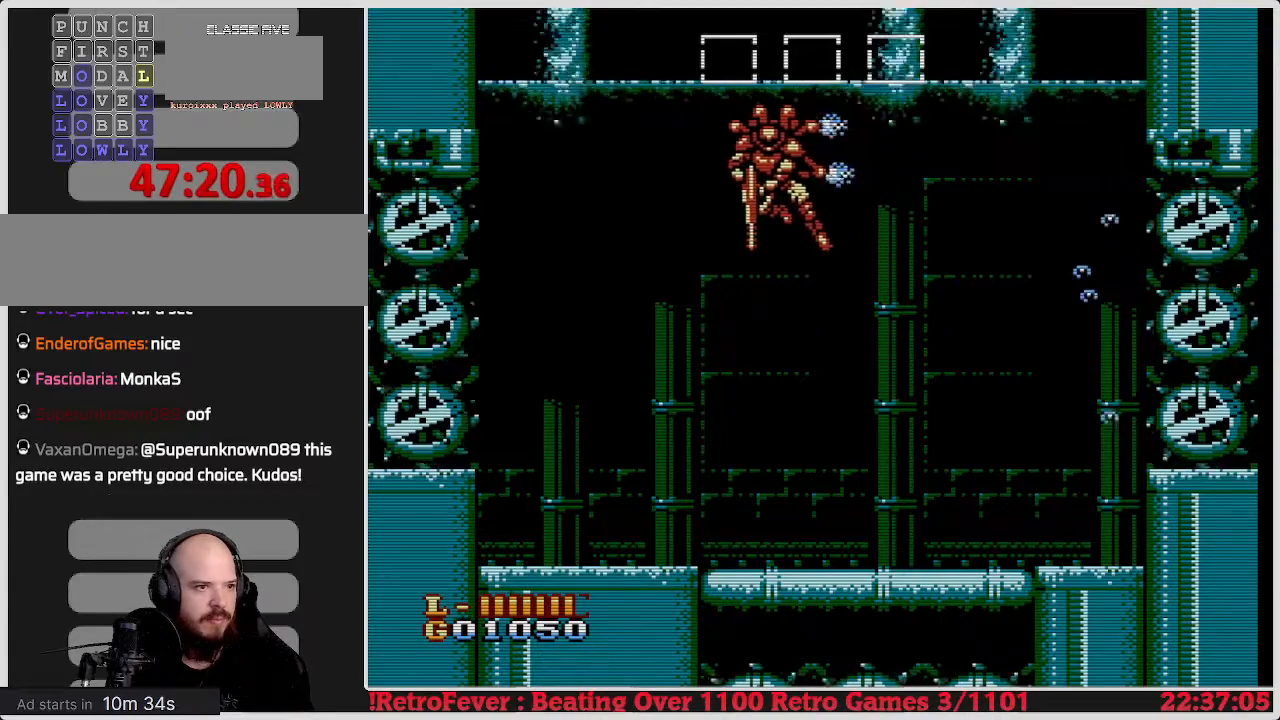
{"buttons": ["DPAD_LEFT"], "events": [[50, "DPAD_LEFT", "down"]]}
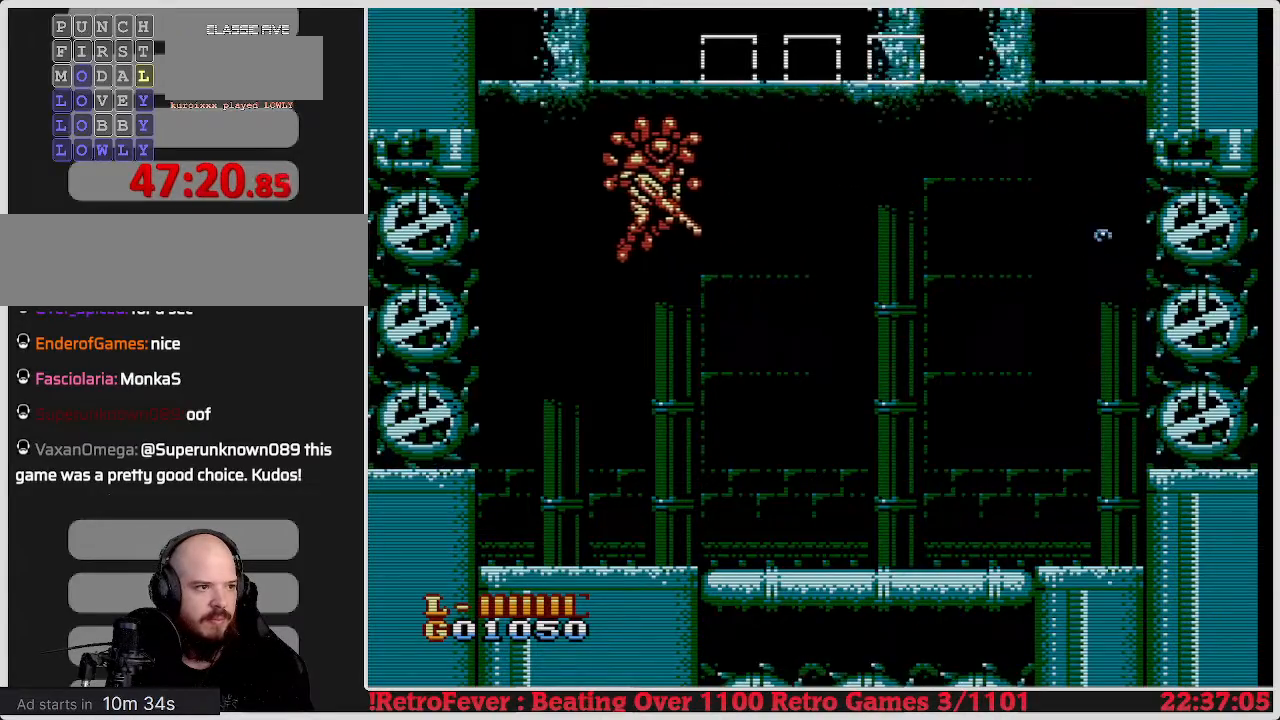
{"buttons": ["DPAD_RIGHT"], "events": [[250, "DPAD_LEFT", "up"], [417, "DPAD_RIGHT", "down"]]}
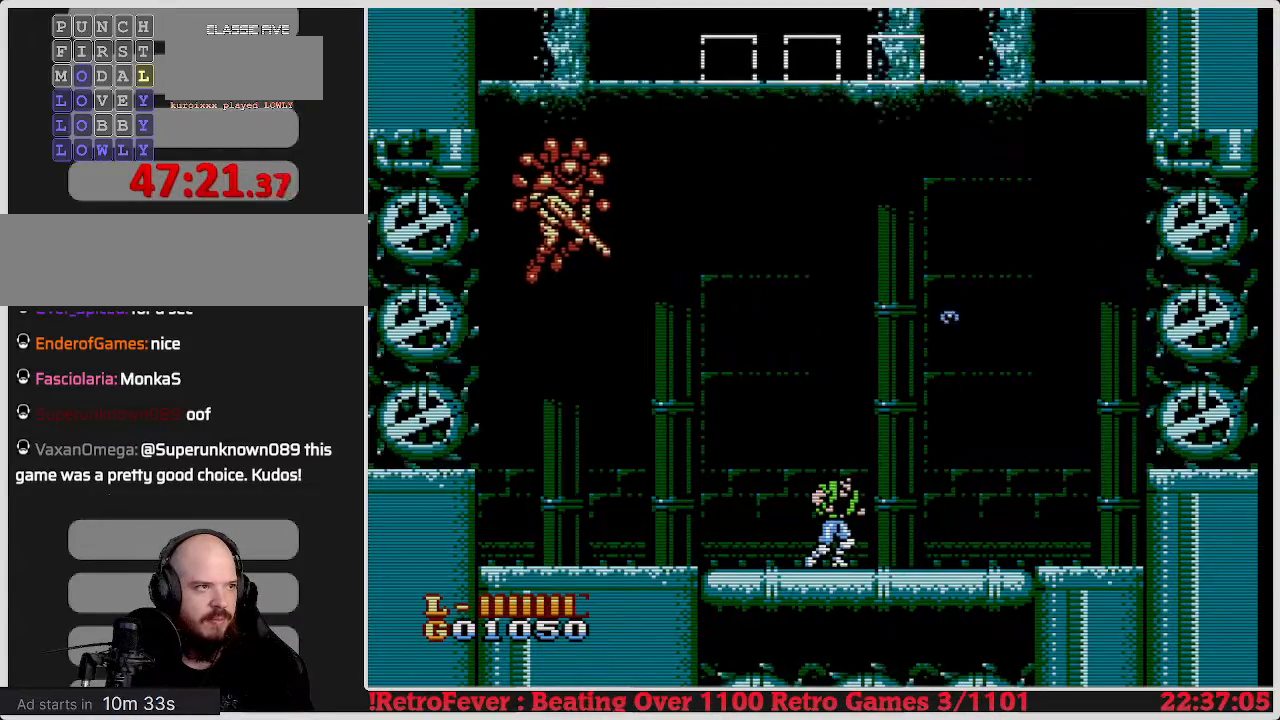
{"buttons": [], "events": [[250, "DPAD_RIGHT", "up"]]}
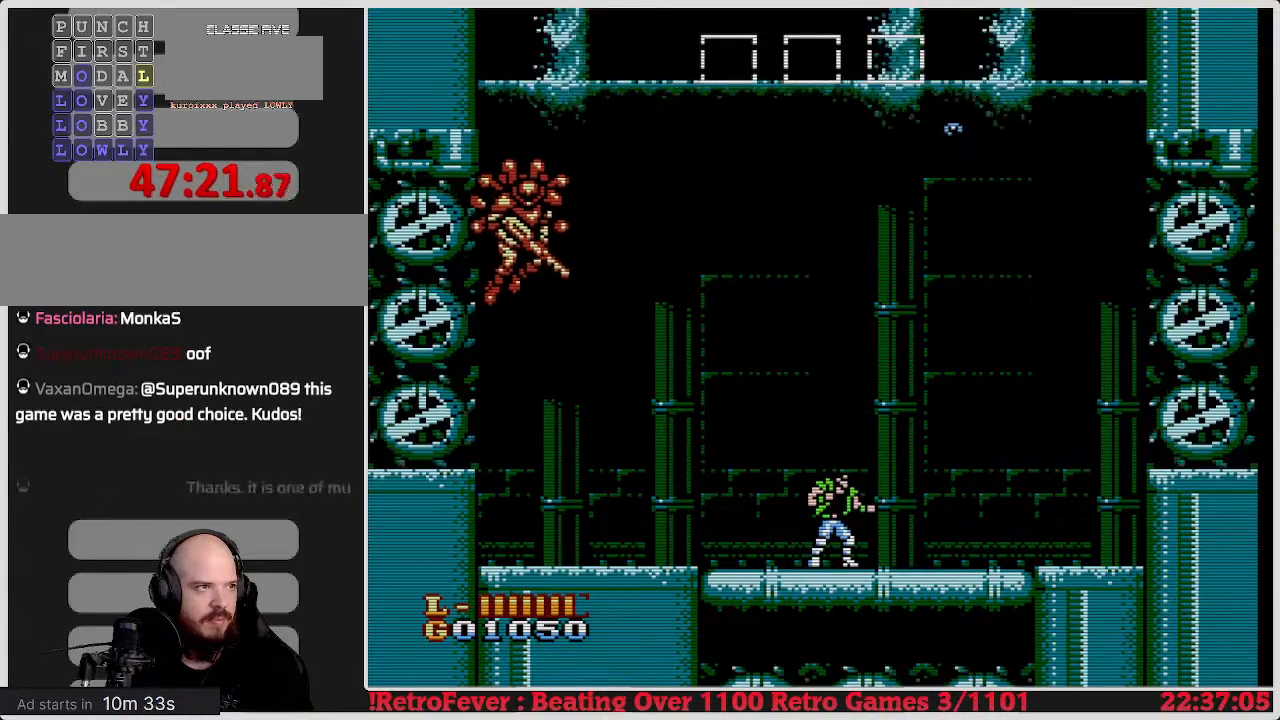
{"buttons": ["A"], "events": [[50, "A", "down"]]}
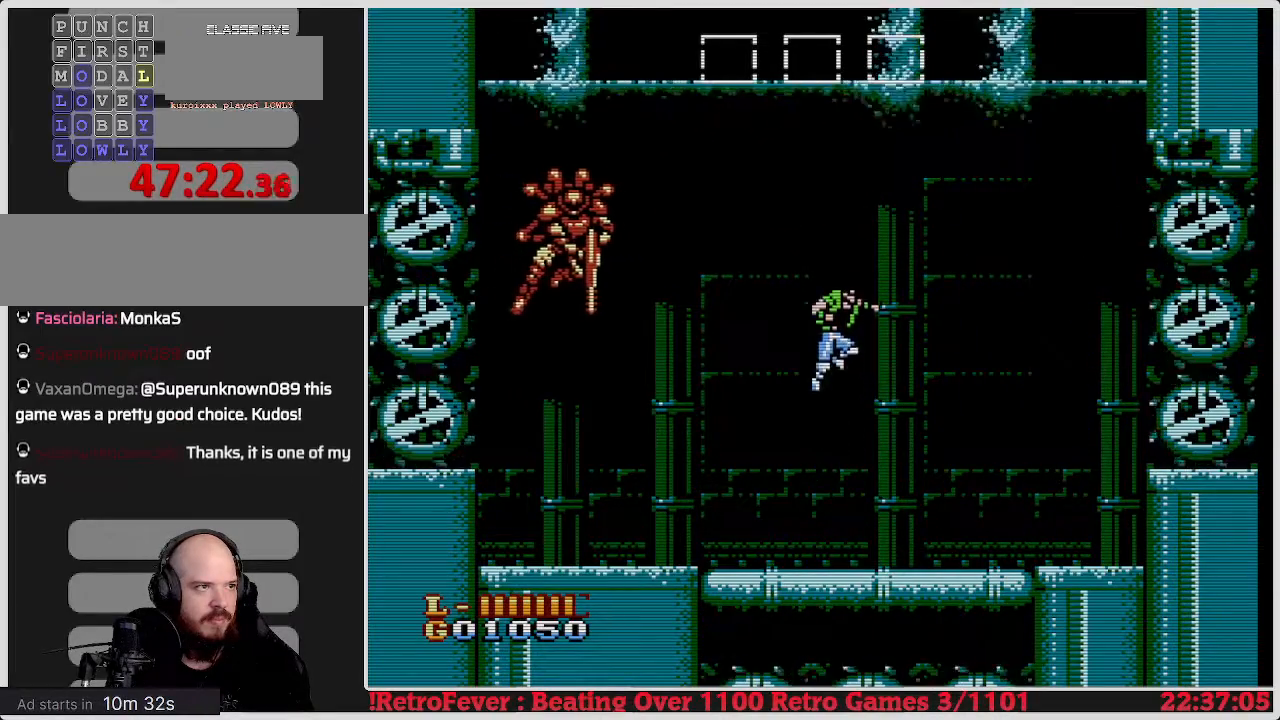
{"buttons": ["B"], "events": [[50, "DPAD_LEFT", "down"], [200, "A", "up"], [233, "DPAD_LEFT", "up"], [317, "B", "down"], [450, "B", "up"], [483, "B", "down"]]}
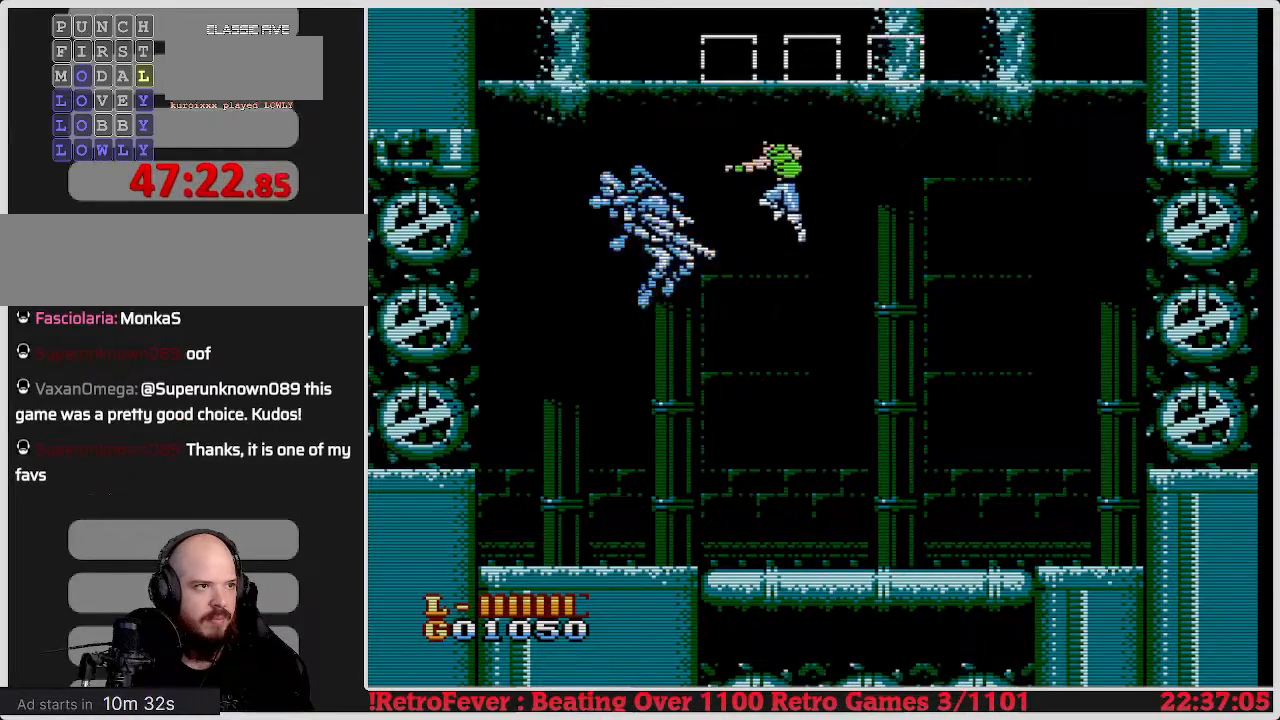
{"buttons": ["DPAD_LEFT"], "events": [[100, "B", "up"], [150, "B", "down"], [183, "B", "up"], [300, "DPAD_LEFT", "down"]]}
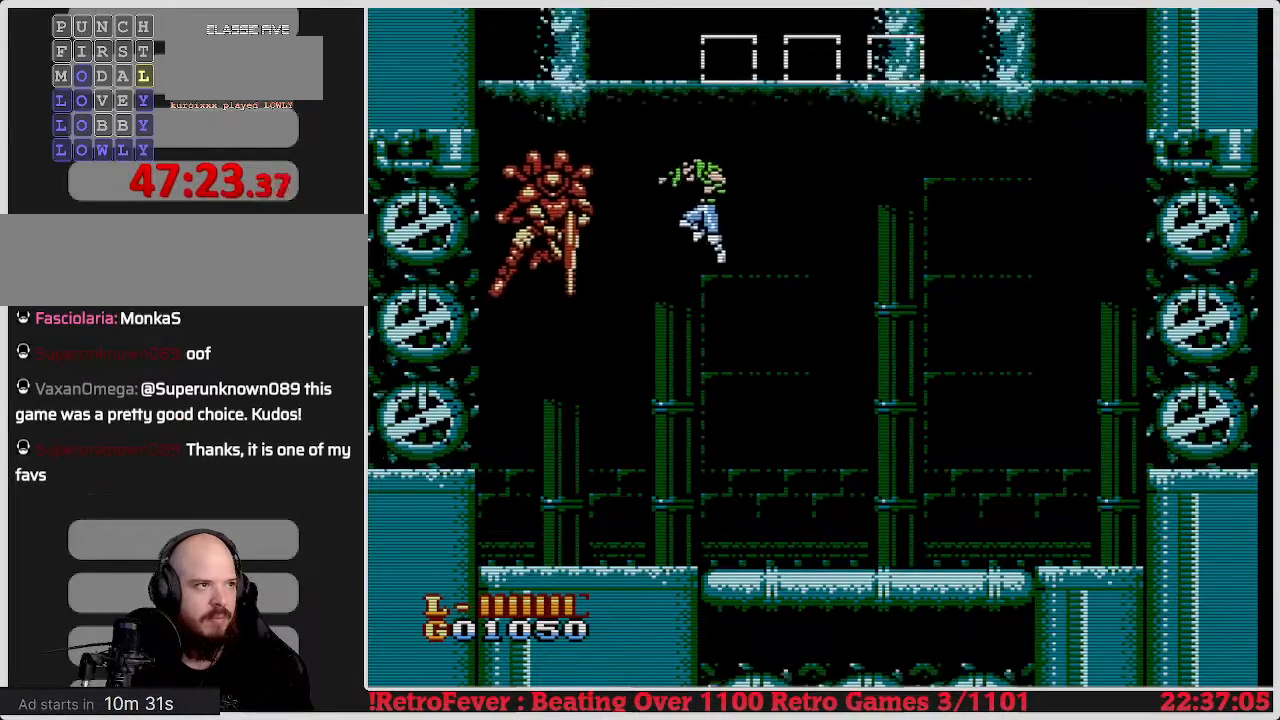
{"buttons": [], "events": [[33, "B", "down"], [33, "DPAD_LEFT", "up"], [133, "B", "up"], [200, "B", "down"], [283, "B", "up"]]}
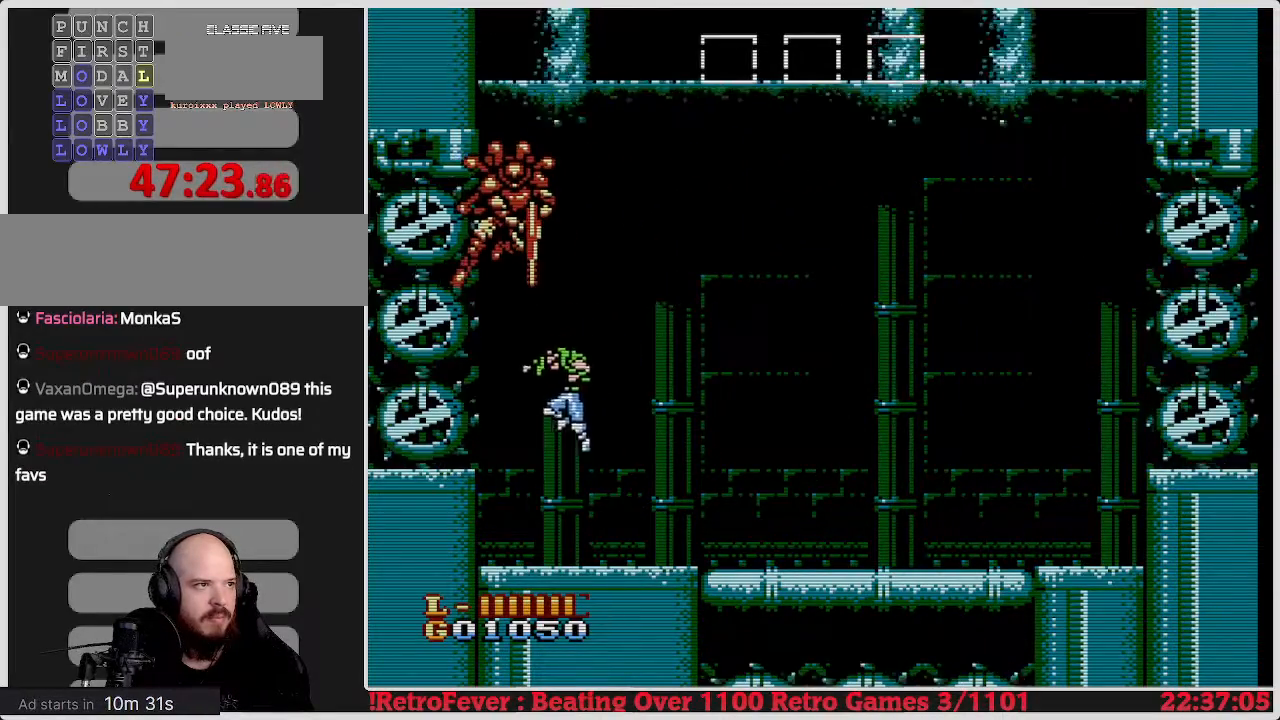
{"buttons": [], "events": [[217, "DPAD_RIGHT", "down"], [383, "DPAD_RIGHT", "up"]]}
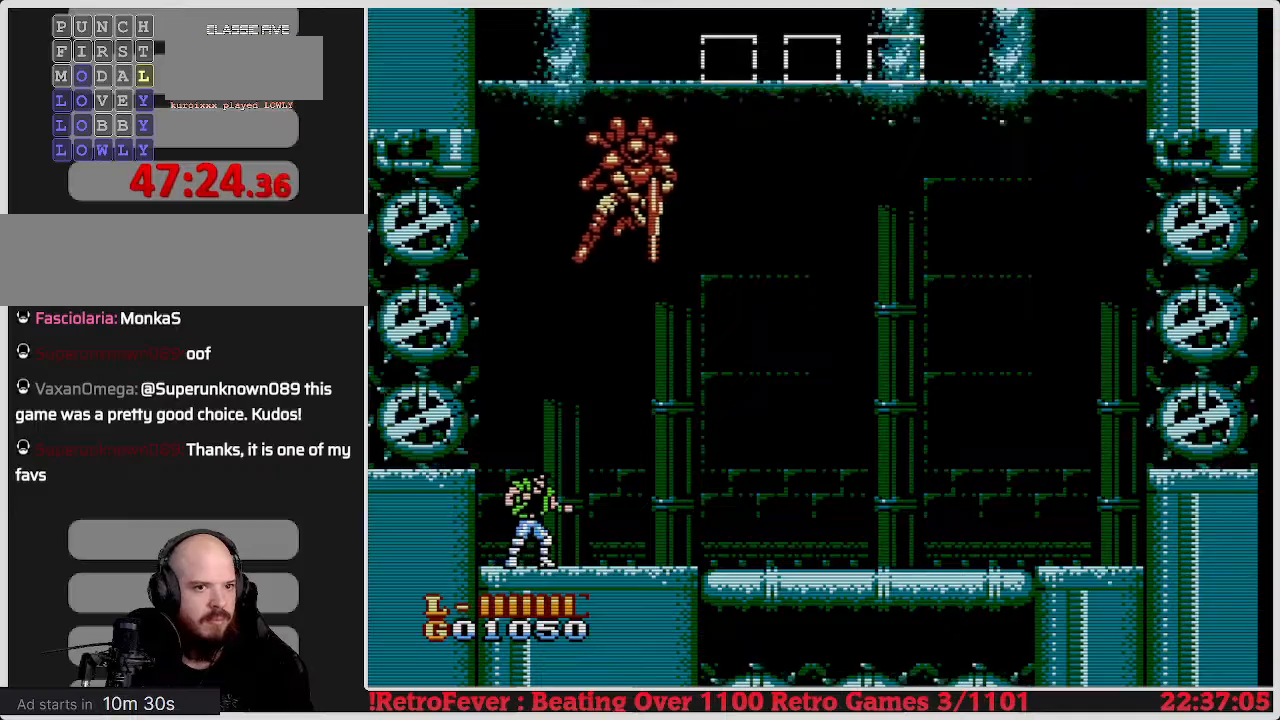
{"buttons": ["DPAD_RIGHT"], "events": [[350, "DPAD_RIGHT", "down"]]}
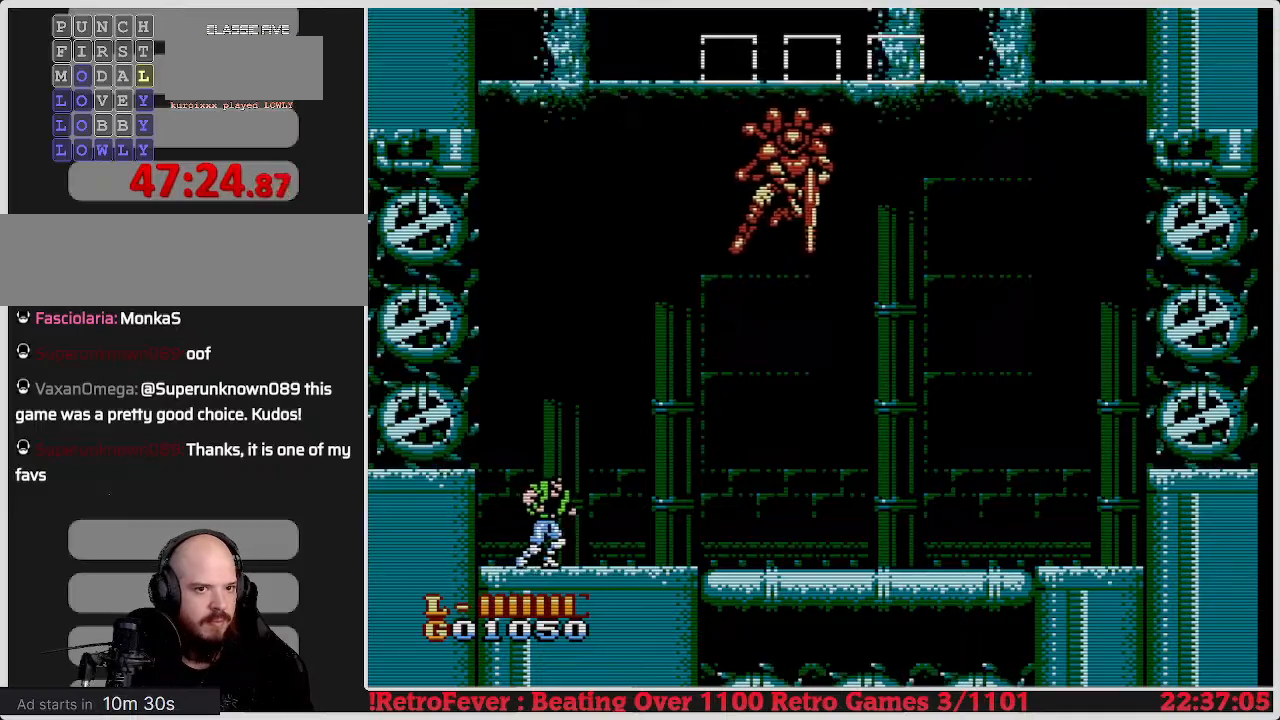
{"buttons": ["DPAD_RIGHT"], "events": [[200, "DPAD_RIGHT", "up"], [400, "DPAD_RIGHT", "down"]]}
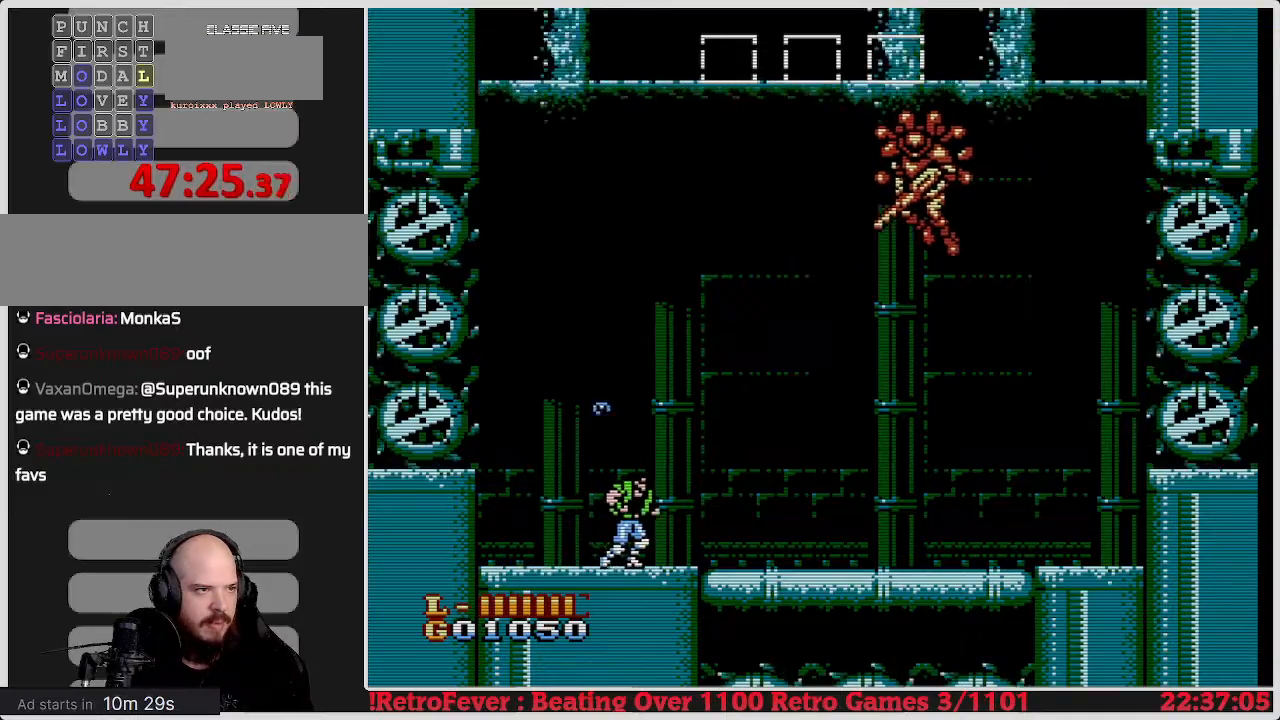
{"buttons": ["DPAD_RIGHT"], "events": [[133, "DPAD_RIGHT", "up"], [333, "DPAD_RIGHT", "down"]]}
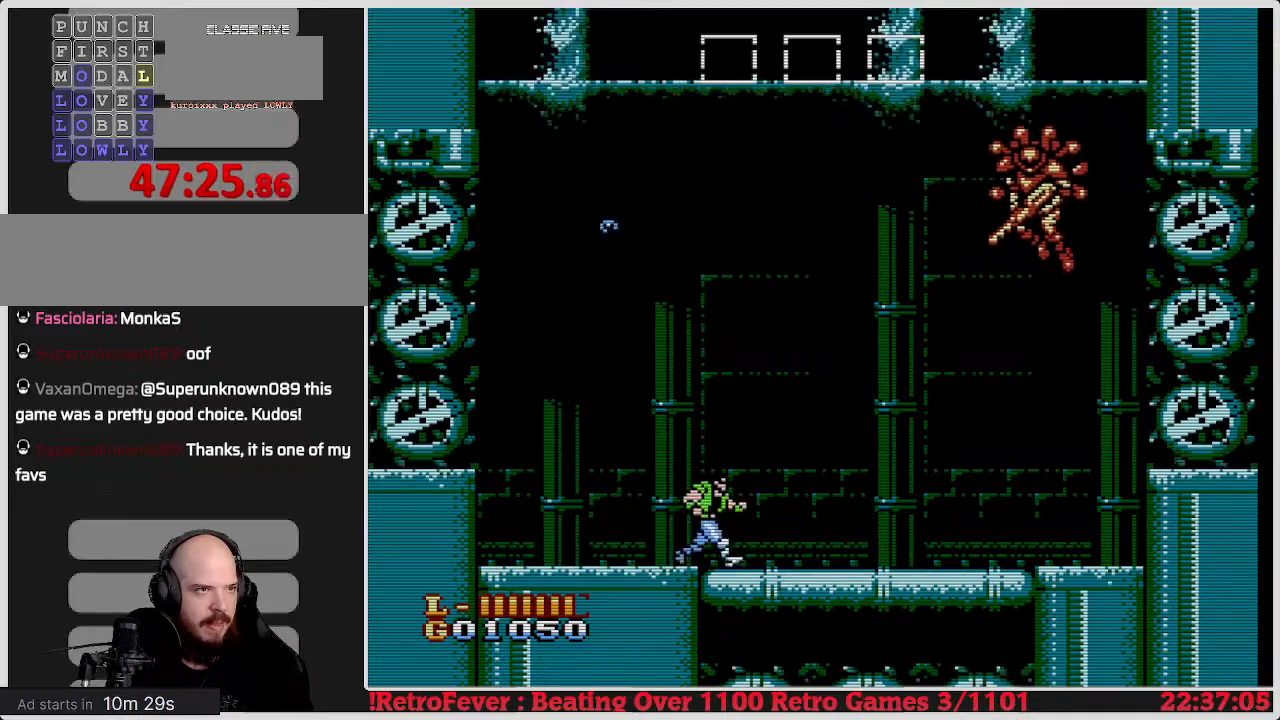
{"buttons": [], "events": [[100, "DPAD_RIGHT", "up"]]}
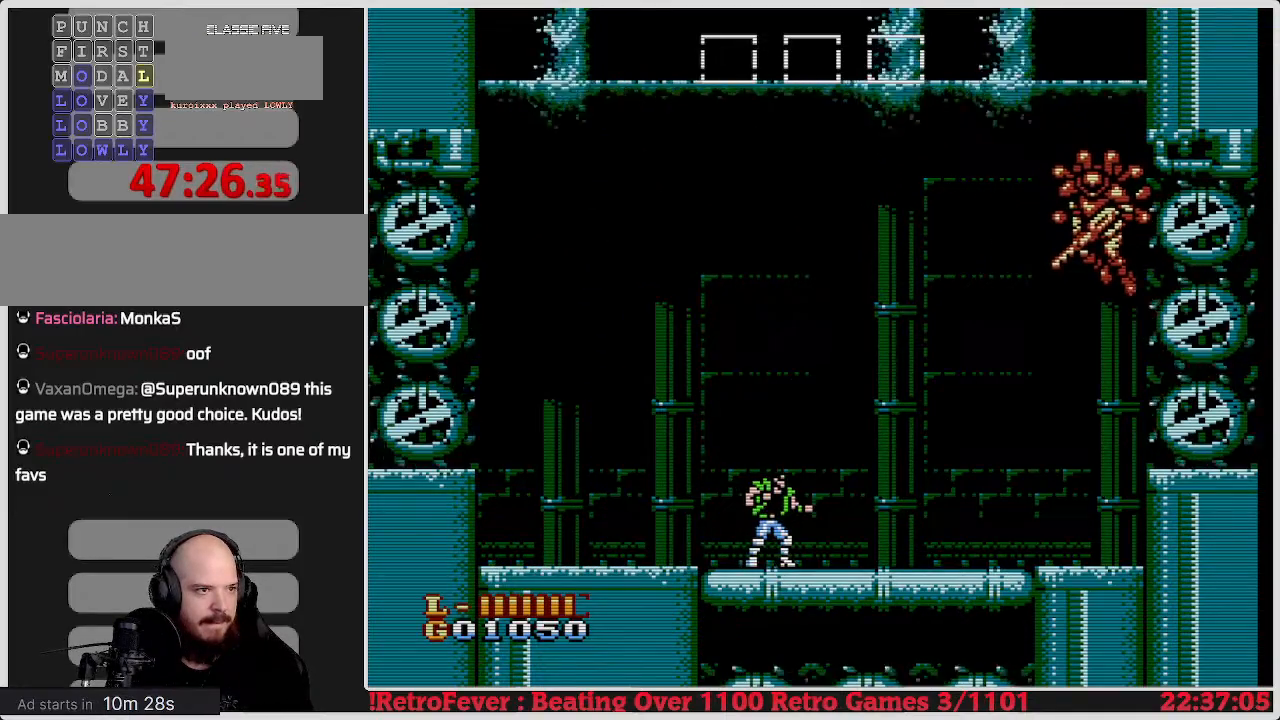
{"buttons": ["A"], "events": [[483, "A", "down"]]}
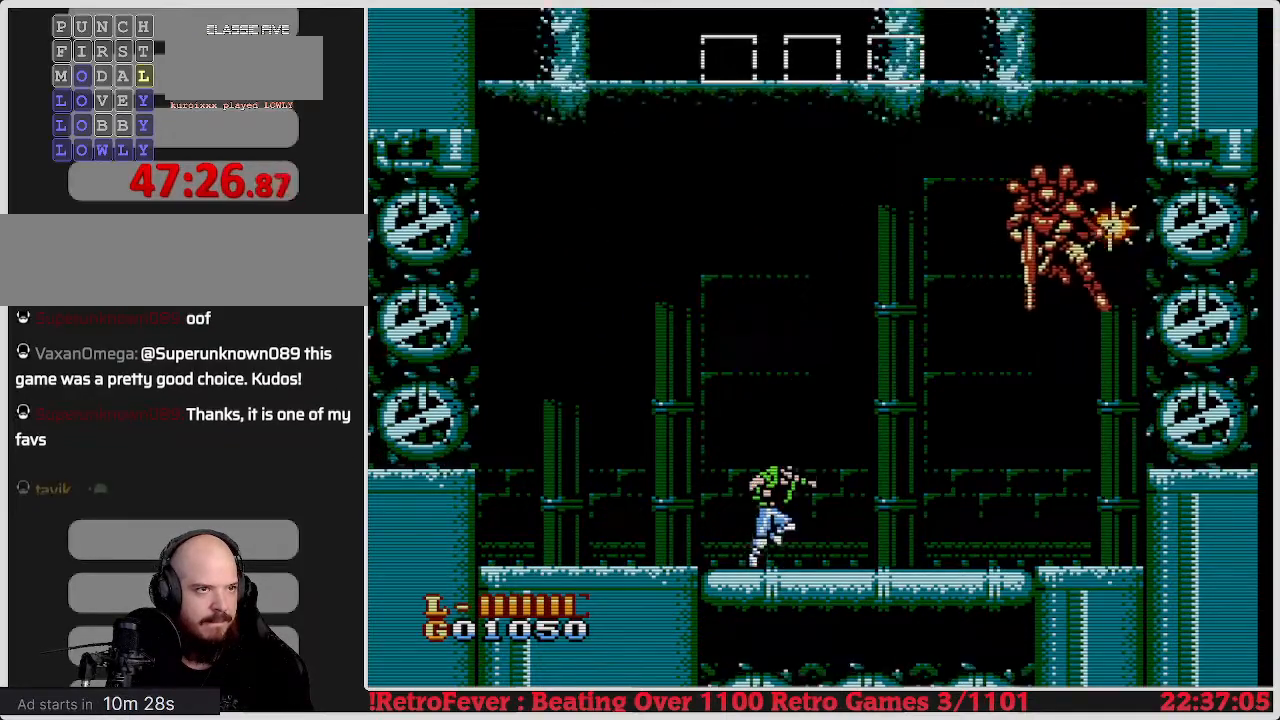
{"buttons": ["A", "B"], "events": [[467, "B", "down"]]}
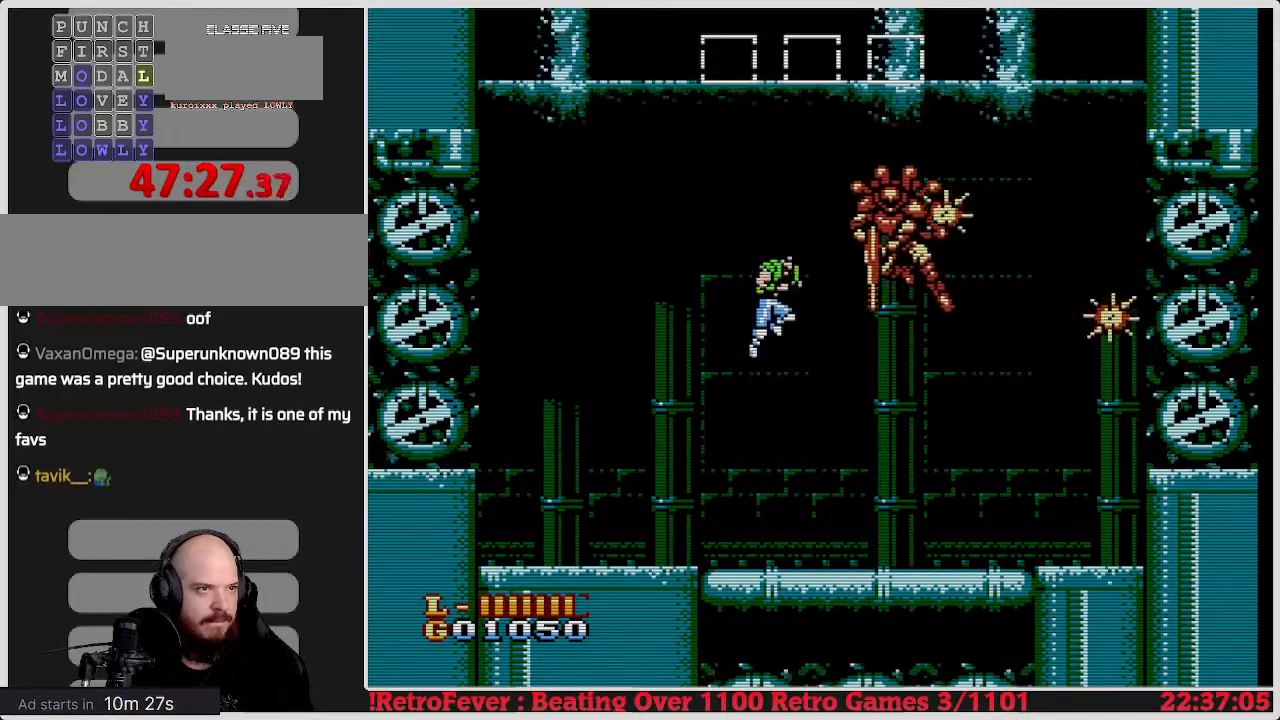
{"buttons": [], "events": [[100, "A", "up"], [133, "B", "up"]]}
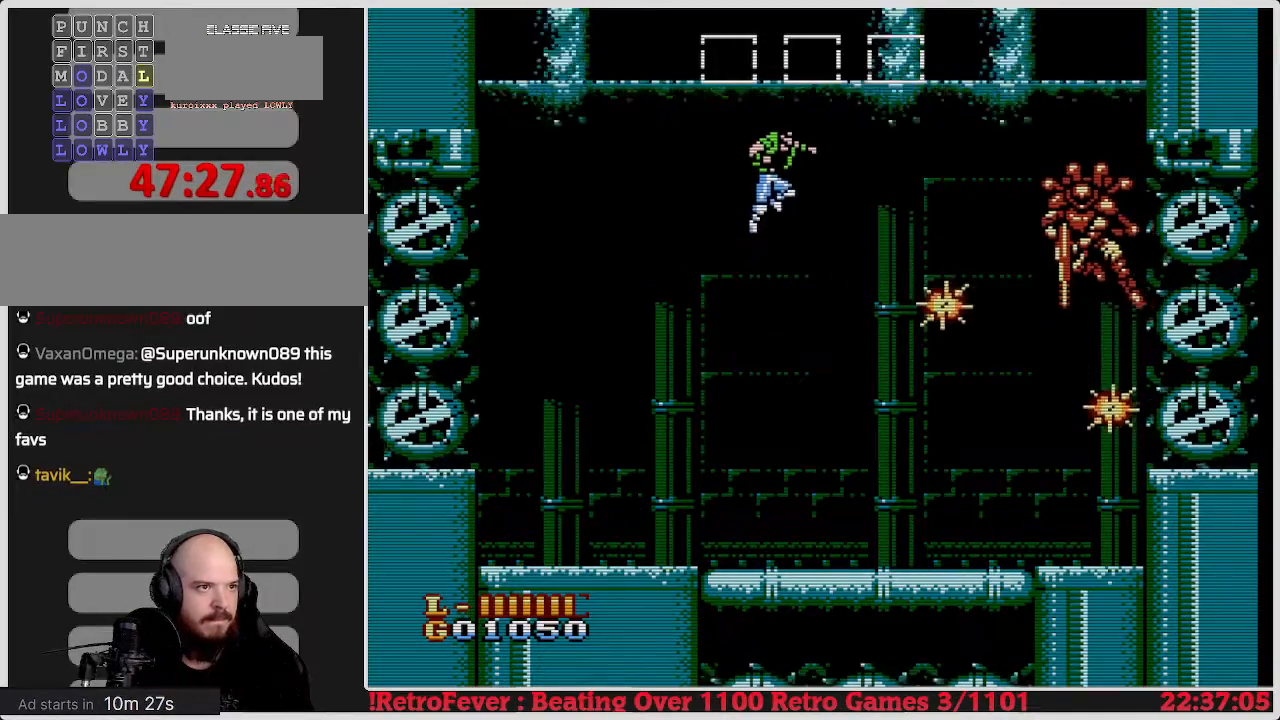
{"buttons": ["B"], "events": [[217, "DPAD_RIGHT", "down"], [433, "DPAD_RIGHT", "up"], [500, "B", "down"]]}
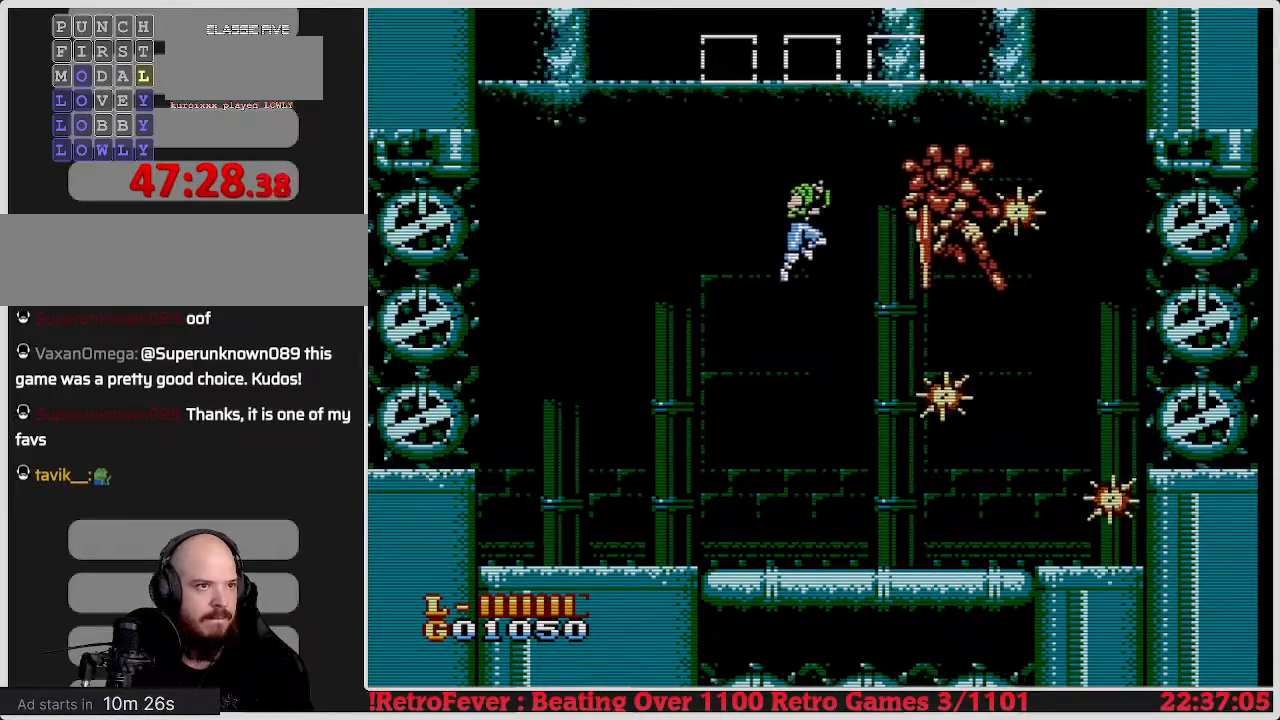
{"buttons": ["DPAD_LEFT"], "events": [[150, "B", "up"], [200, "DPAD_LEFT", "down"]]}
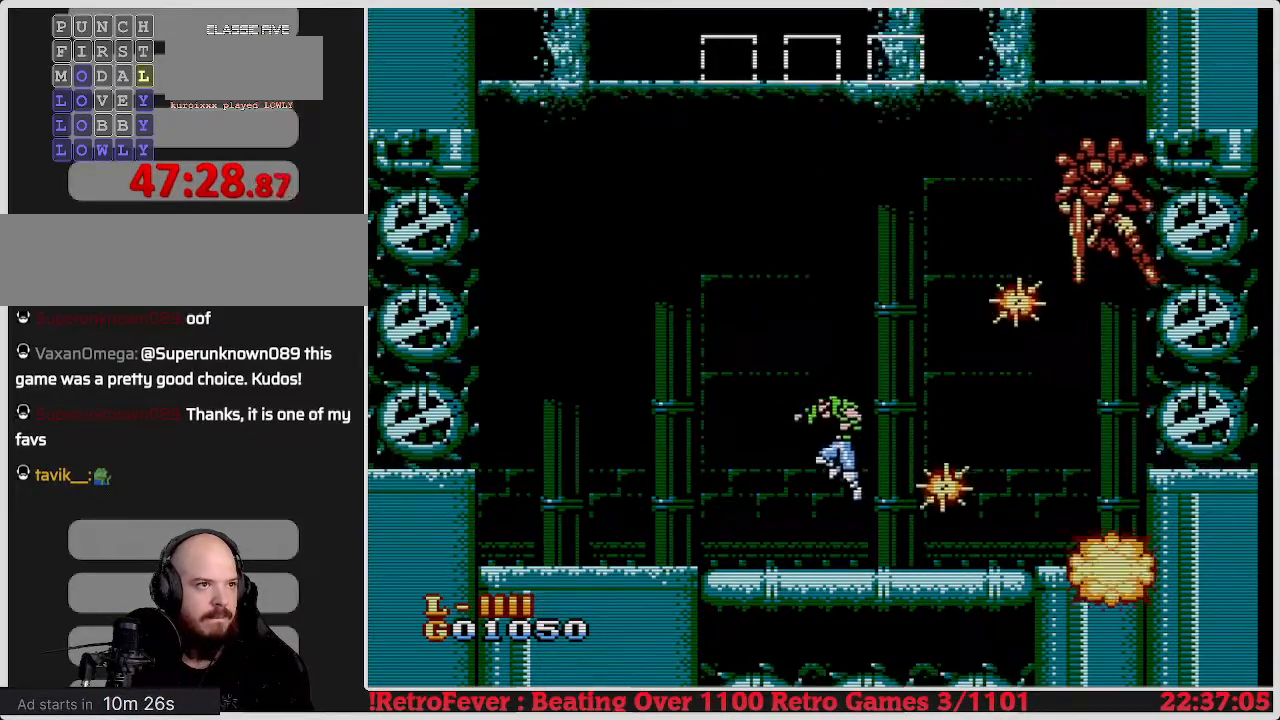
{"buttons": ["A", "DPAD_LEFT"], "events": [[50, "DPAD_LEFT", "up"], [433, "A", "down"], [467, "DPAD_LEFT", "down"]]}
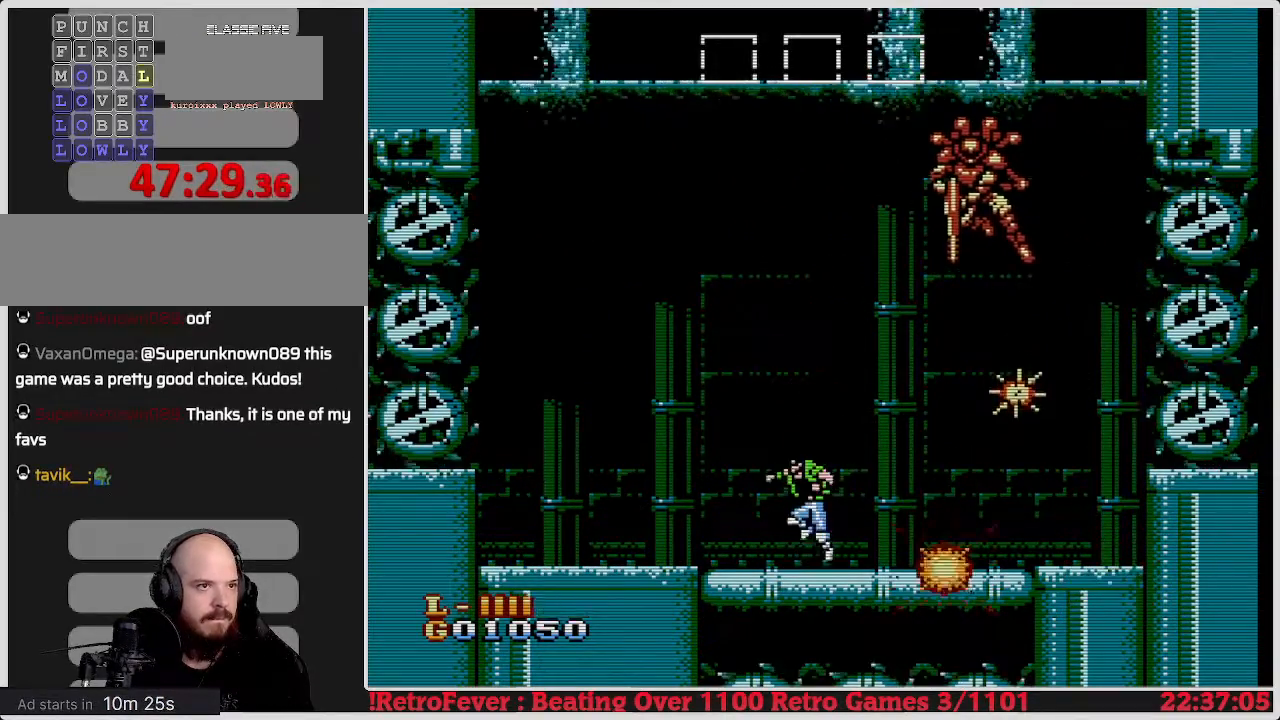
{"buttons": ["A", "DPAD_LEFT"], "events": []}
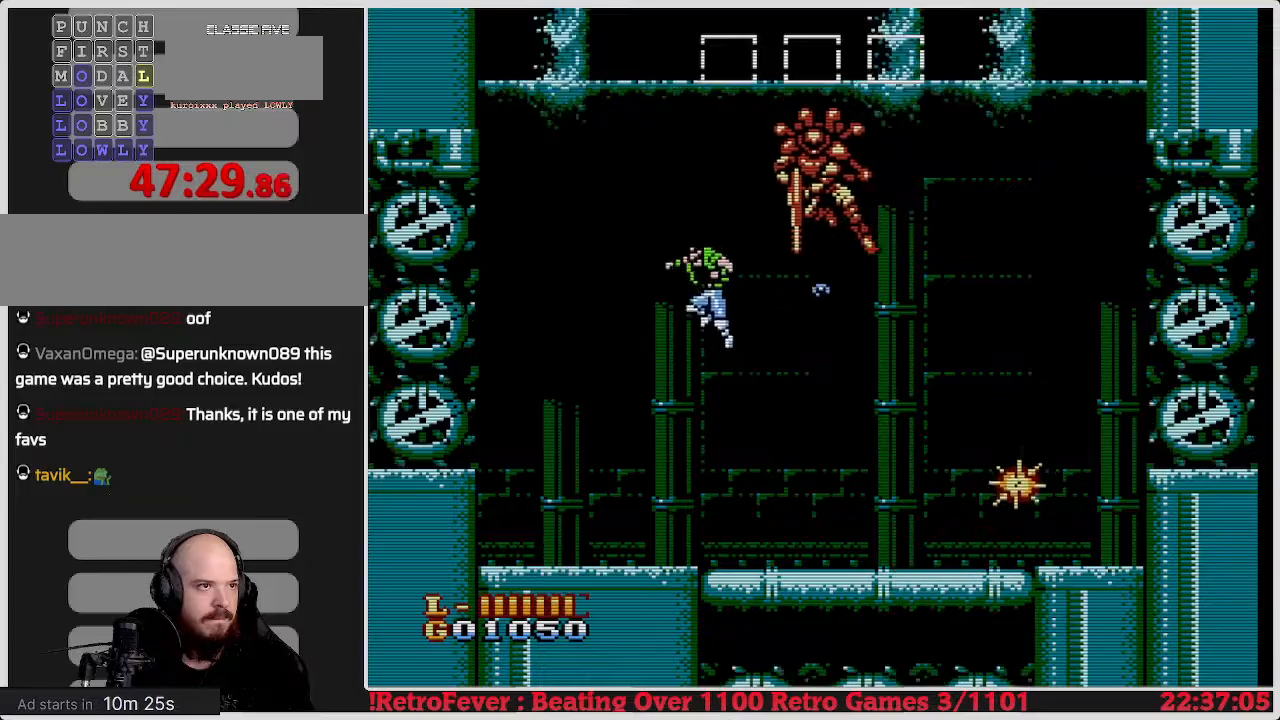
{"buttons": ["DPAD_RIGHT"], "events": [[33, "DPAD_LEFT", "up"], [33, "DPAD_UP", "down"], [67, "DPAD_RIGHT", "down"], [67, "DPAD_UP", "up"], [117, "B", "down"], [250, "A", "up"], [267, "B", "up"], [300, "DPAD_RIGHT", "up"], [383, "DPAD_RIGHT", "down"]]}
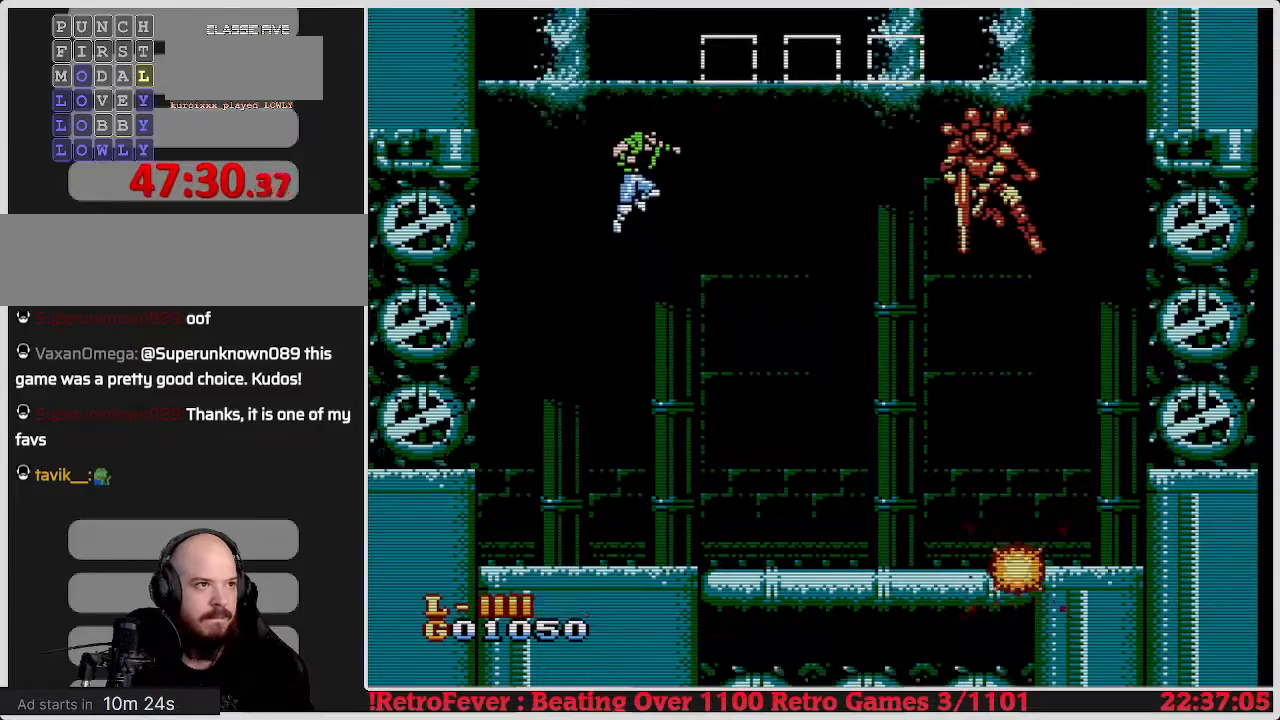
{"buttons": ["B", "DPAD_RIGHT"], "events": [[500, "B", "down"]]}